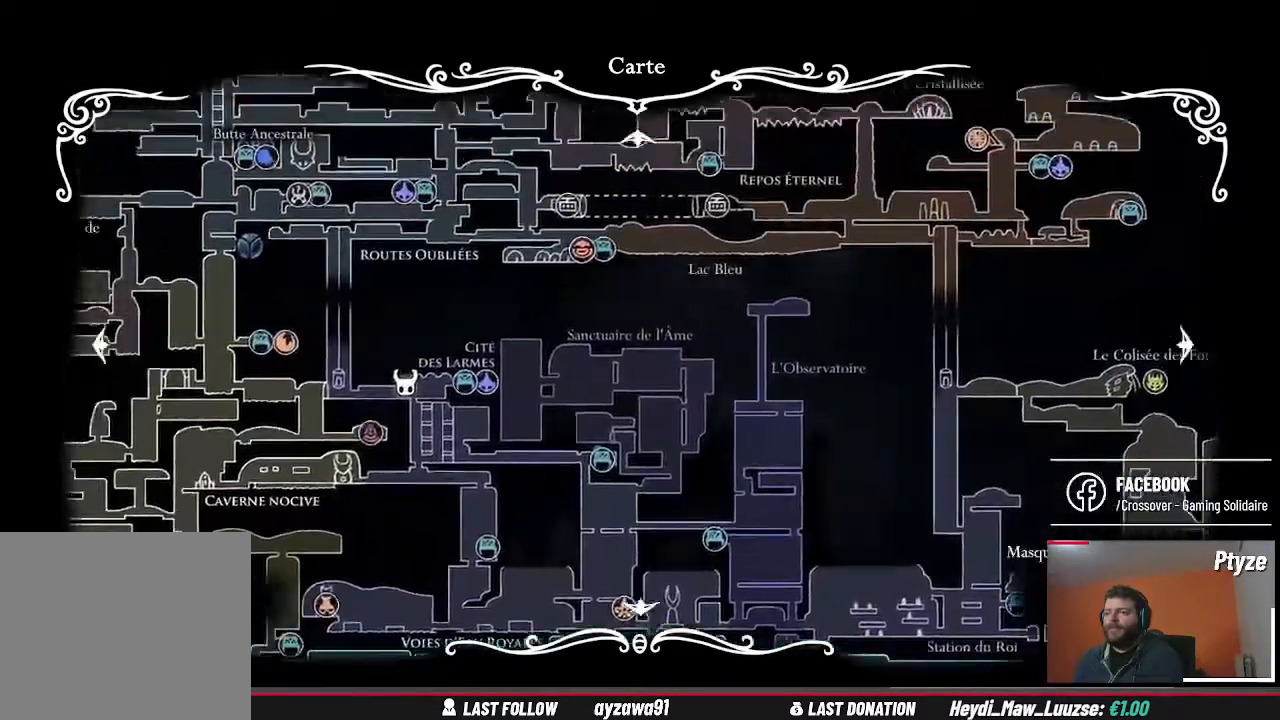
Gameplay with a controller (Xbox layout); each line is a JSON object with the inputs held at the frame after it. "events" lists button and stick changes between this image and that frame as [ms after this image, input, new state], when the widget could be followed in between. Not read: HOME L3 R3.
{"buttons": [], "left_stick": "left", "right_stick": "center", "events": [[67, "left_stick", "left"]]}
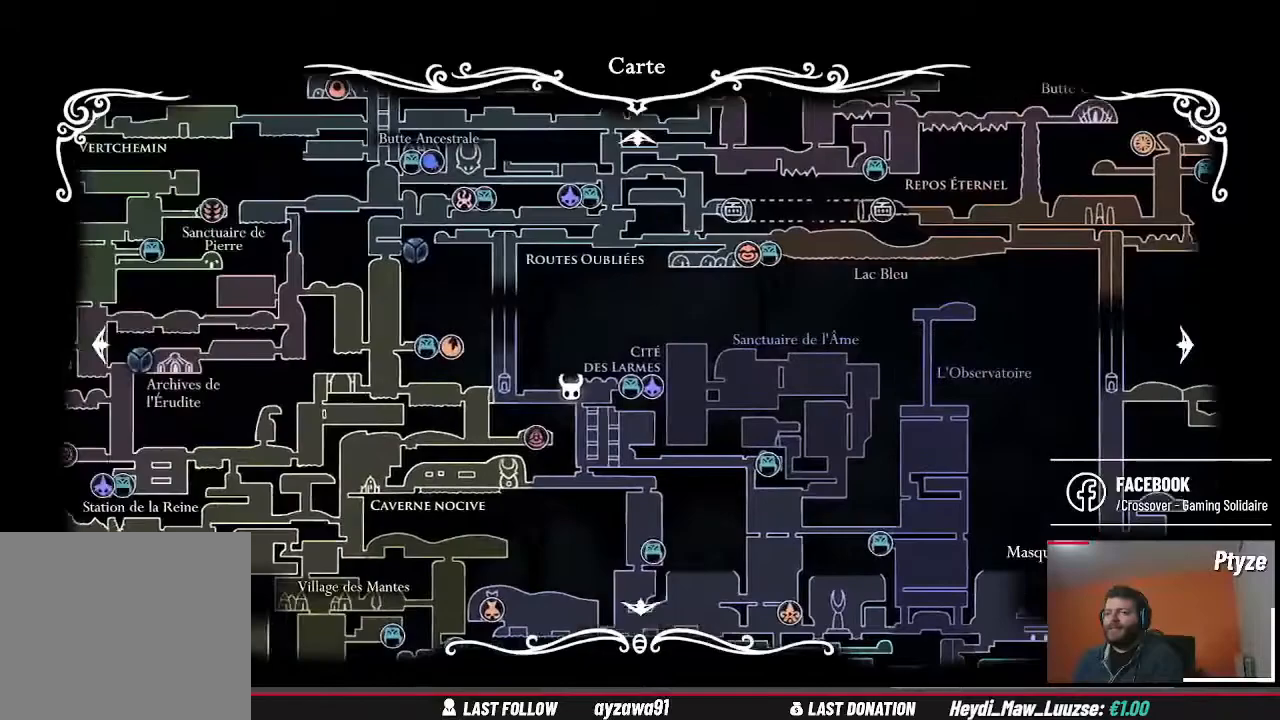
{"buttons": [], "left_stick": "left", "right_stick": "center", "events": []}
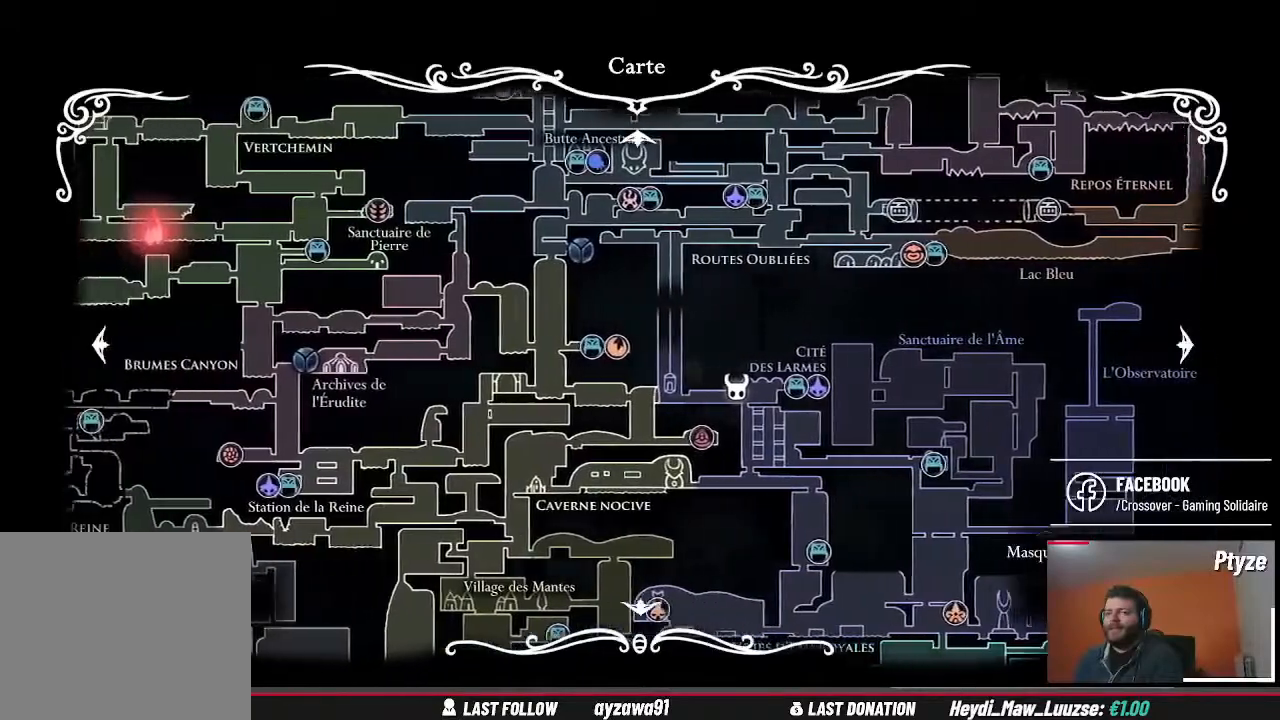
{"buttons": [], "left_stick": "left", "right_stick": "center", "events": []}
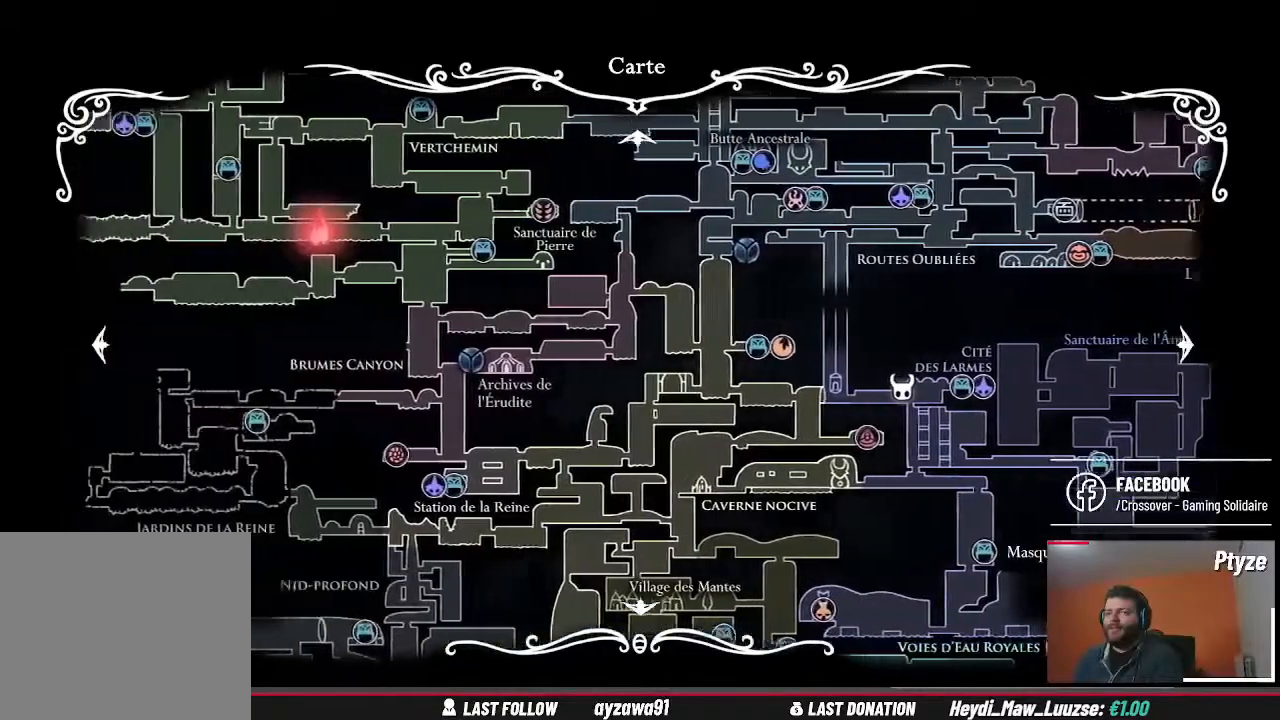
{"buttons": [], "left_stick": "up-left", "right_stick": "center", "events": [[33, "left_stick", "up-left"]]}
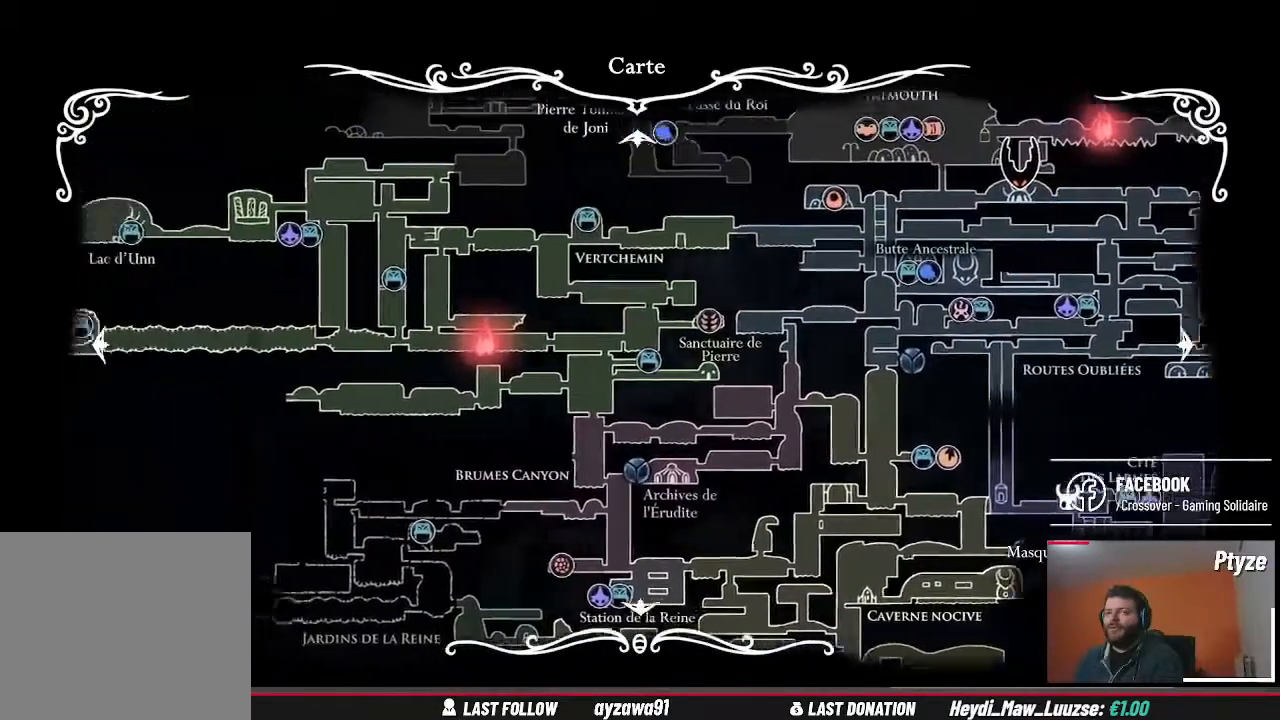
{"buttons": [], "left_stick": "center", "right_stick": "center", "events": [[33, "left_stick", "center"], [200, "B", "down"], [300, "B", "up"]]}
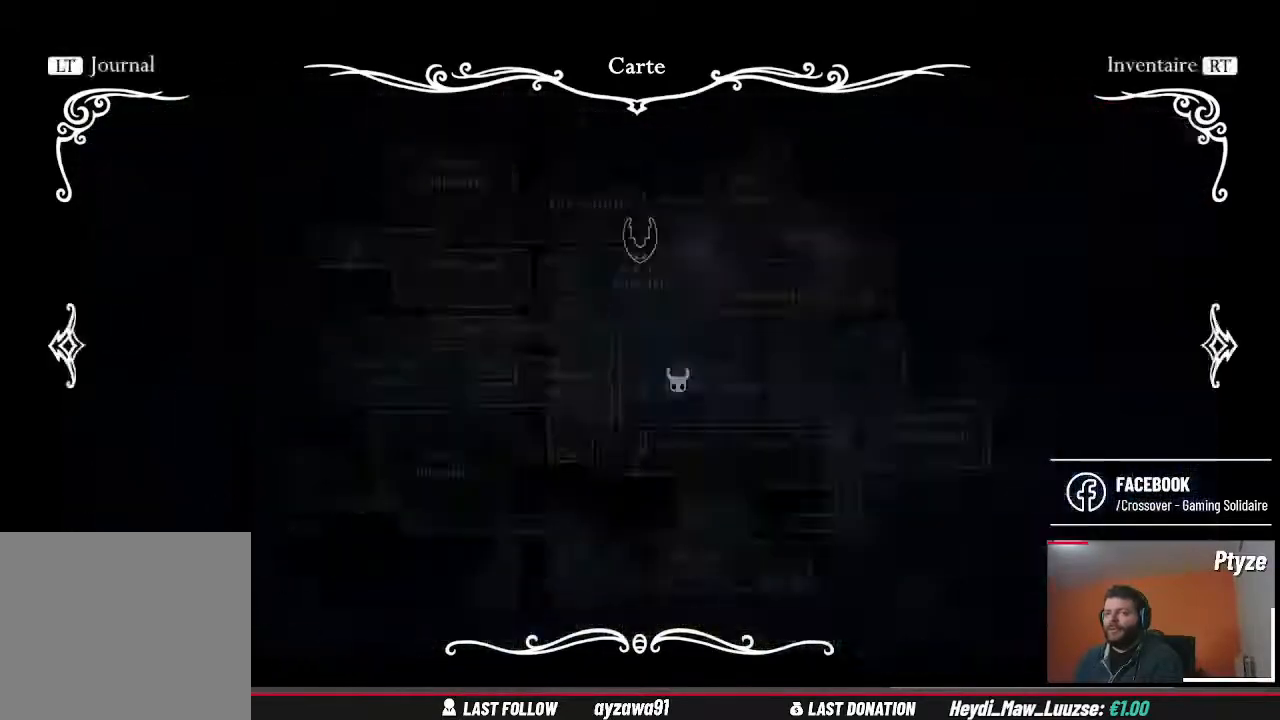
{"buttons": [], "left_stick": "right", "right_stick": "center", "events": [[100, "B", "down"], [133, "B", "up"], [500, "left_stick", "right"]]}
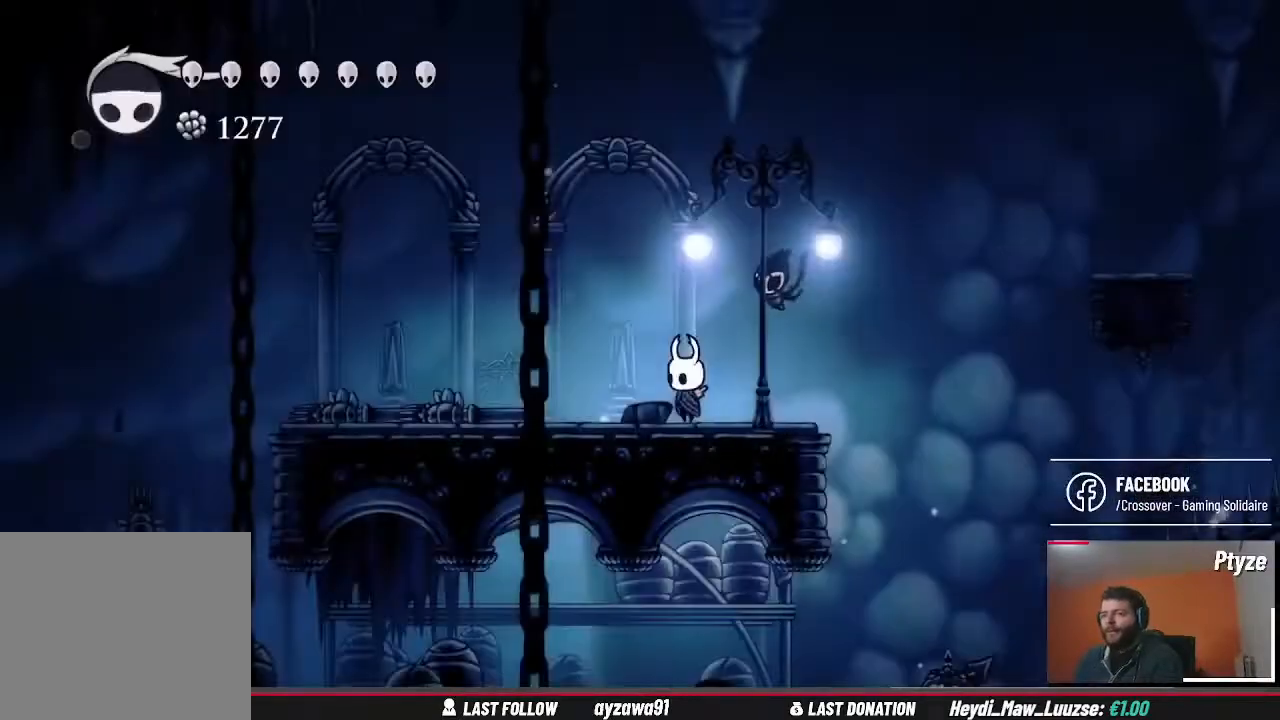
{"buttons": ["A"], "left_stick": "right", "right_stick": "center", "events": [[367, "A", "down"]]}
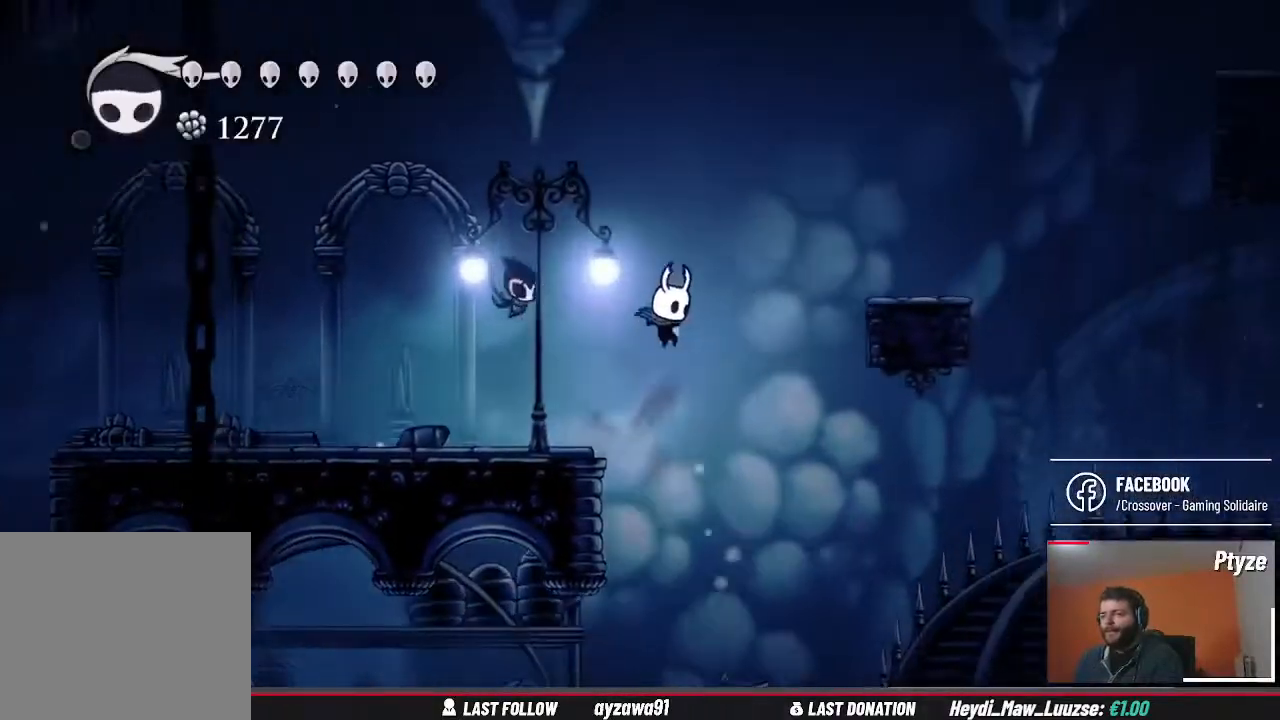
{"buttons": [], "left_stick": "right", "right_stick": "center", "events": [[500, "A", "up"]]}
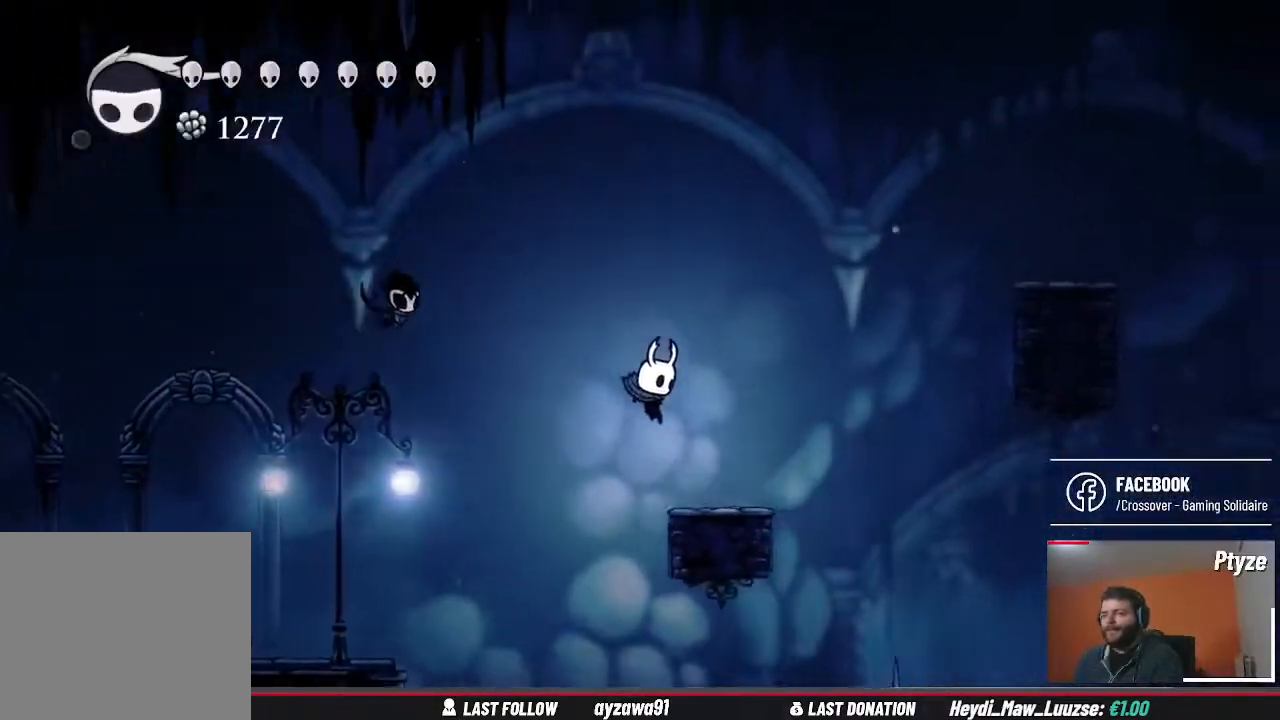
{"buttons": ["A"], "left_stick": "right", "right_stick": "center", "events": [[267, "A", "down"]]}
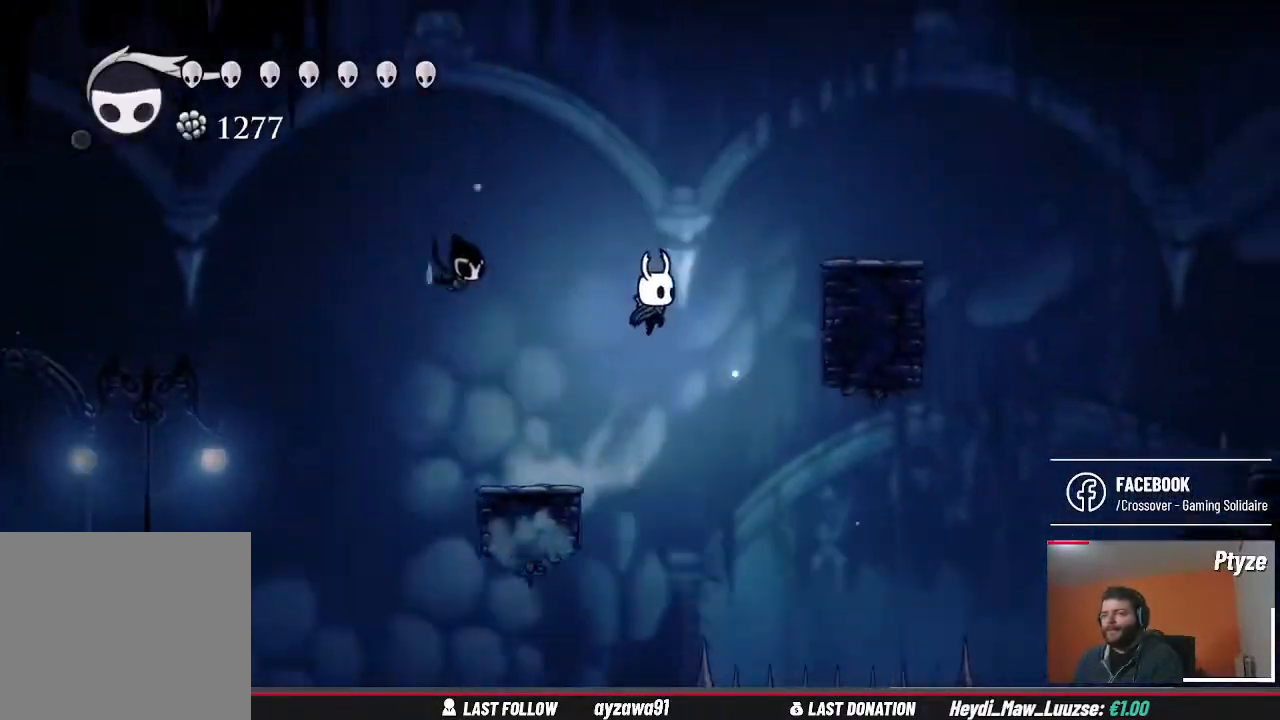
{"buttons": [], "left_stick": "right", "right_stick": "center", "events": [[333, "A", "up"]]}
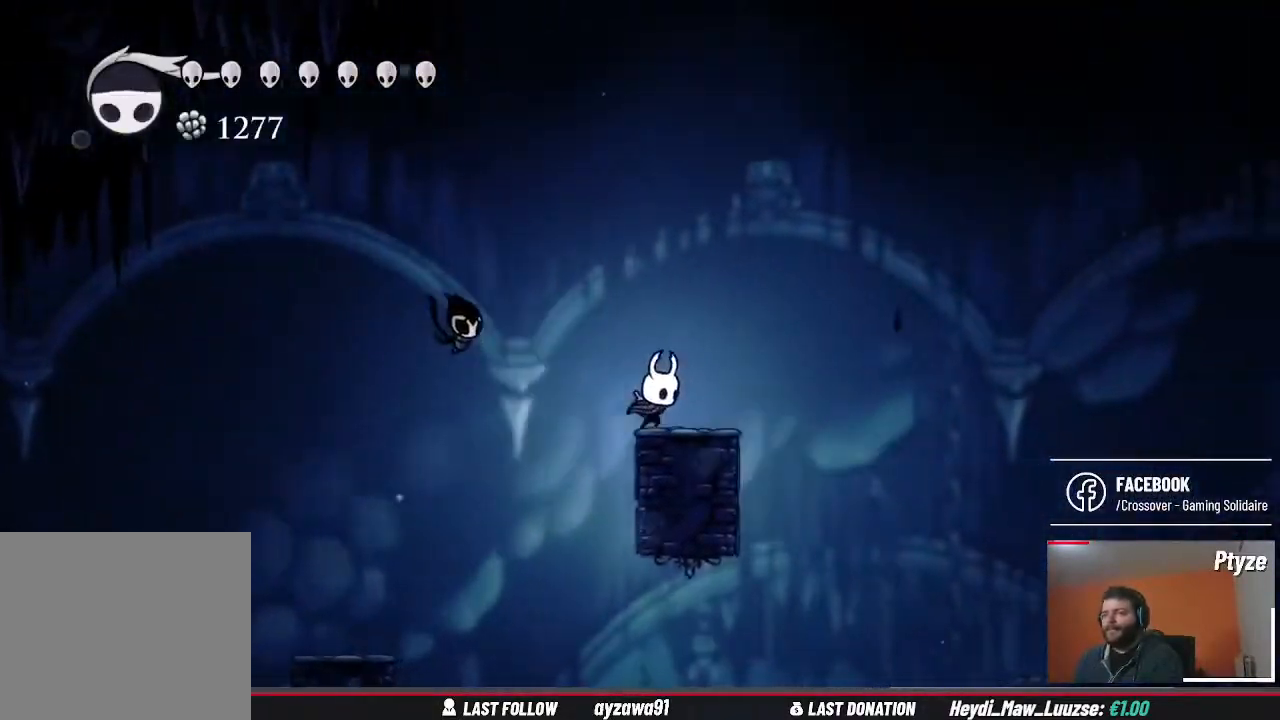
{"buttons": [], "left_stick": "right", "right_stick": "center", "events": [[67, "A", "down"], [300, "A", "up"]]}
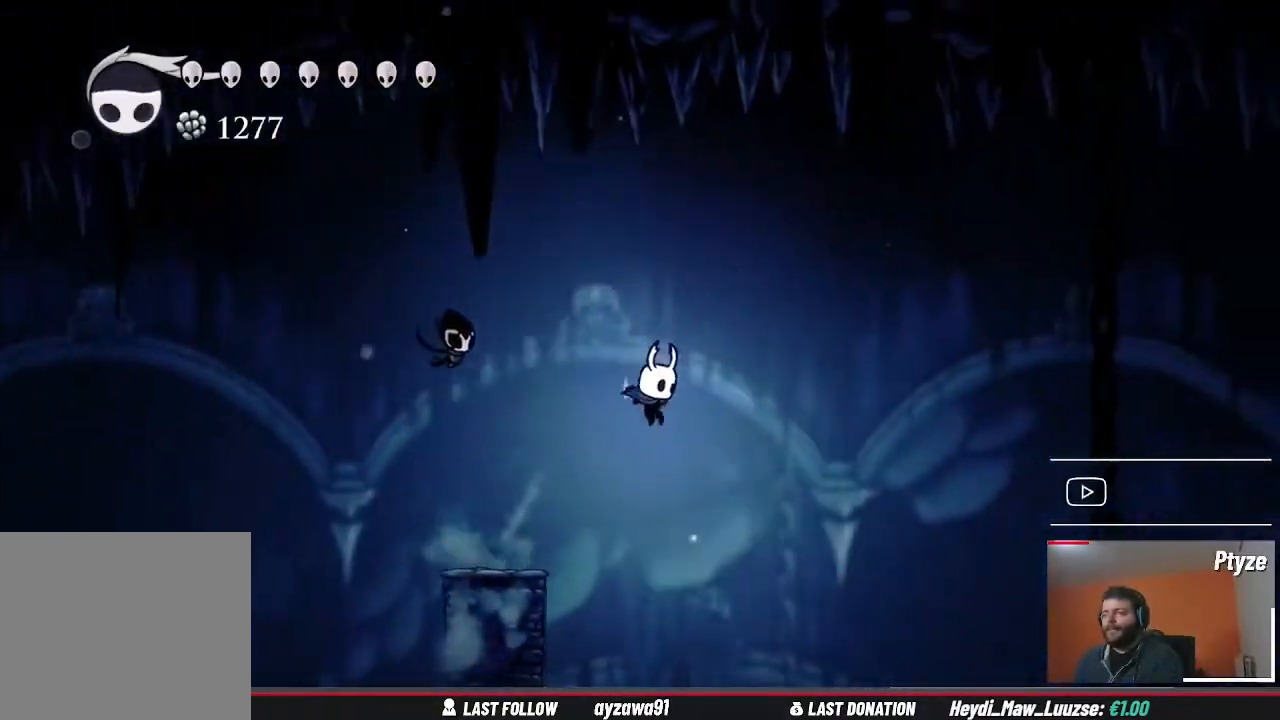
{"buttons": [], "left_stick": "right", "right_stick": "center", "events": []}
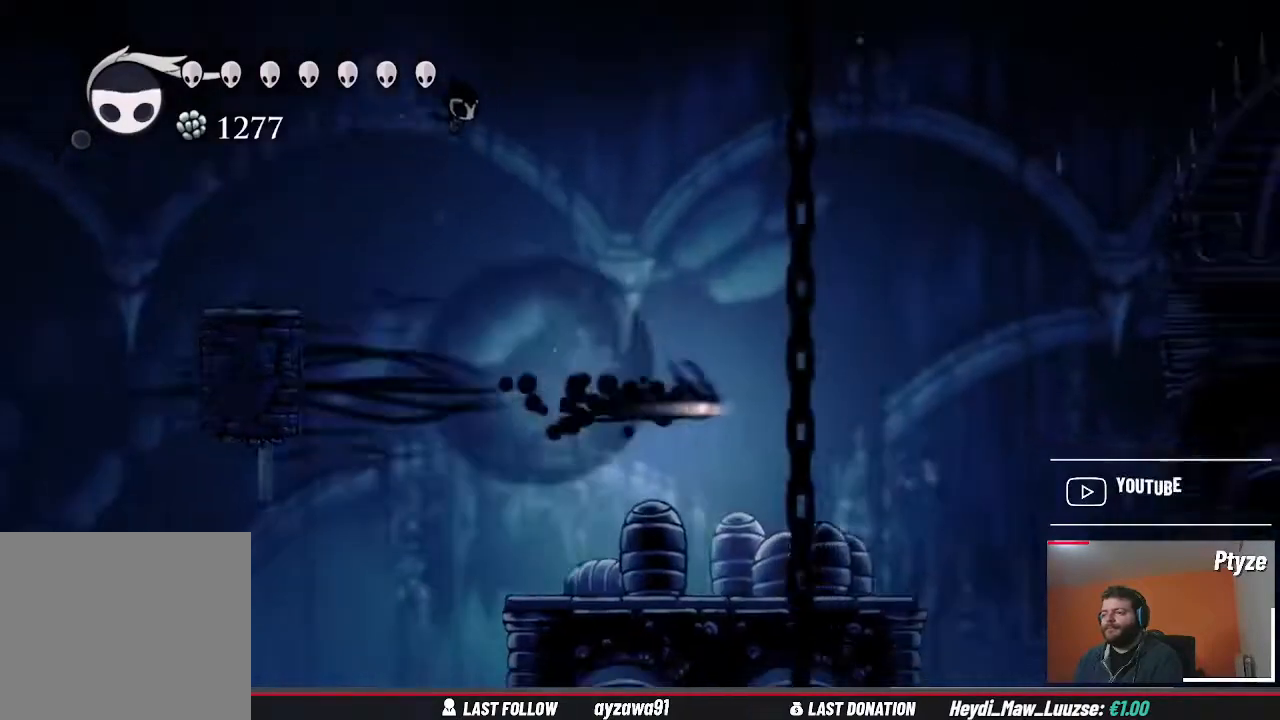
{"buttons": [], "left_stick": "right", "right_stick": "center", "events": [[200, "left_stick", "left"], [333, "left_stick", "right"]]}
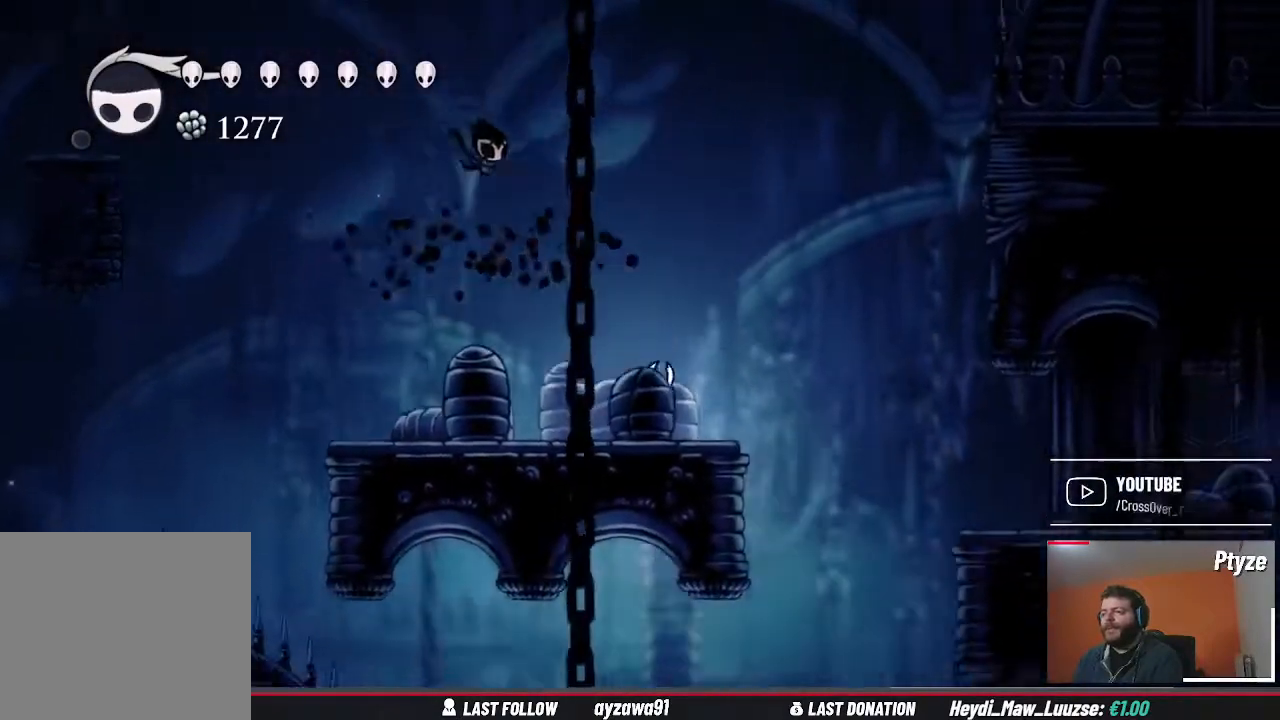
{"buttons": [], "left_stick": "right", "right_stick": "center", "events": [[167, "A", "down"], [300, "A", "up"]]}
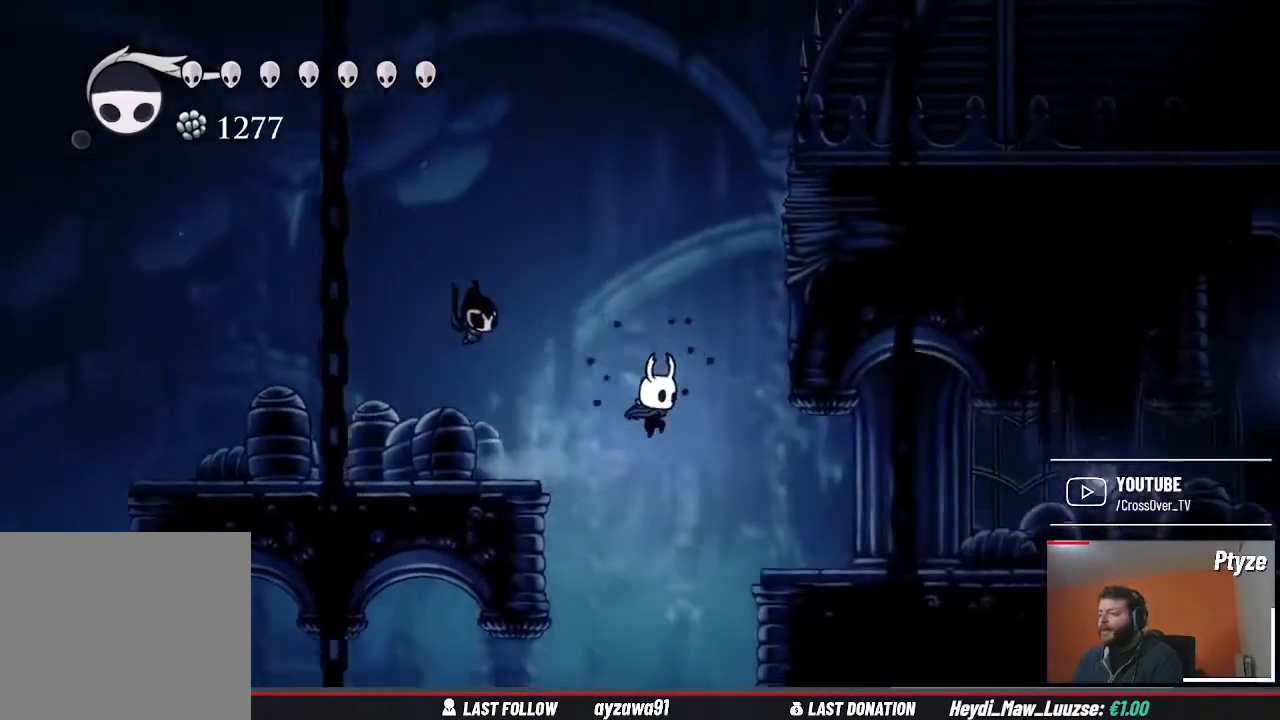
{"buttons": [], "left_stick": "right", "right_stick": "center", "events": []}
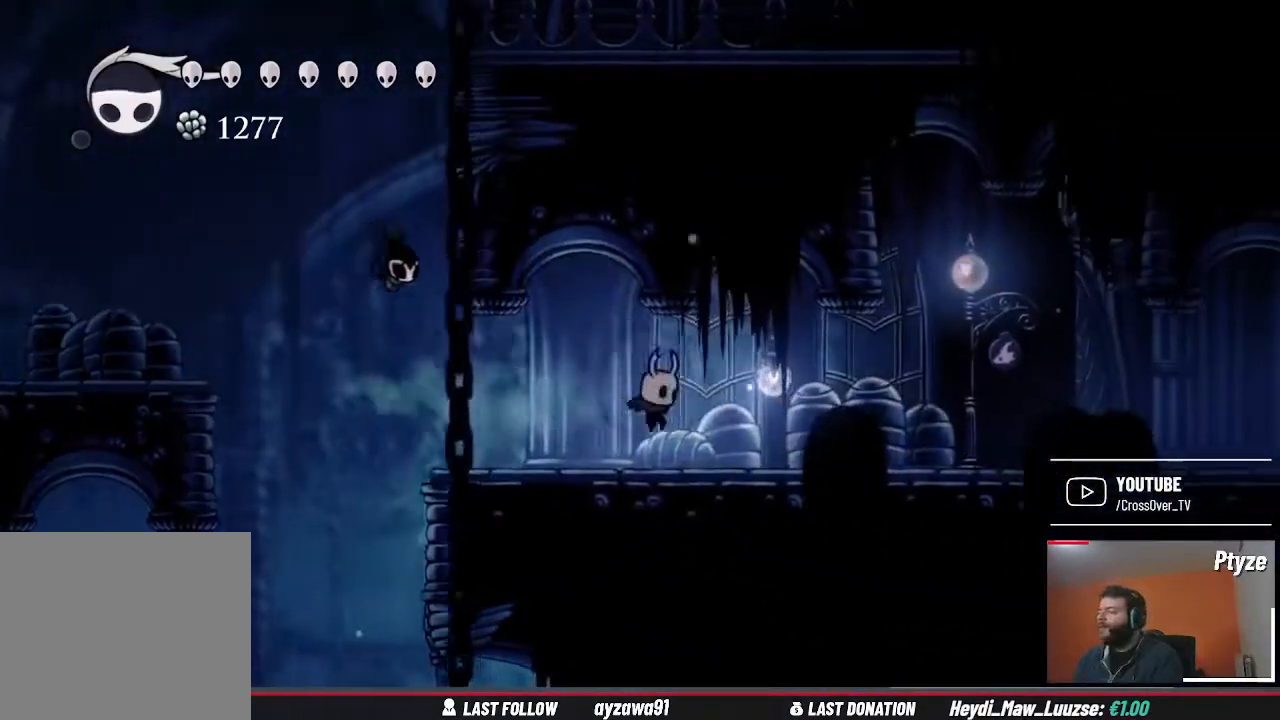
{"buttons": [], "left_stick": "right", "right_stick": "center", "events": []}
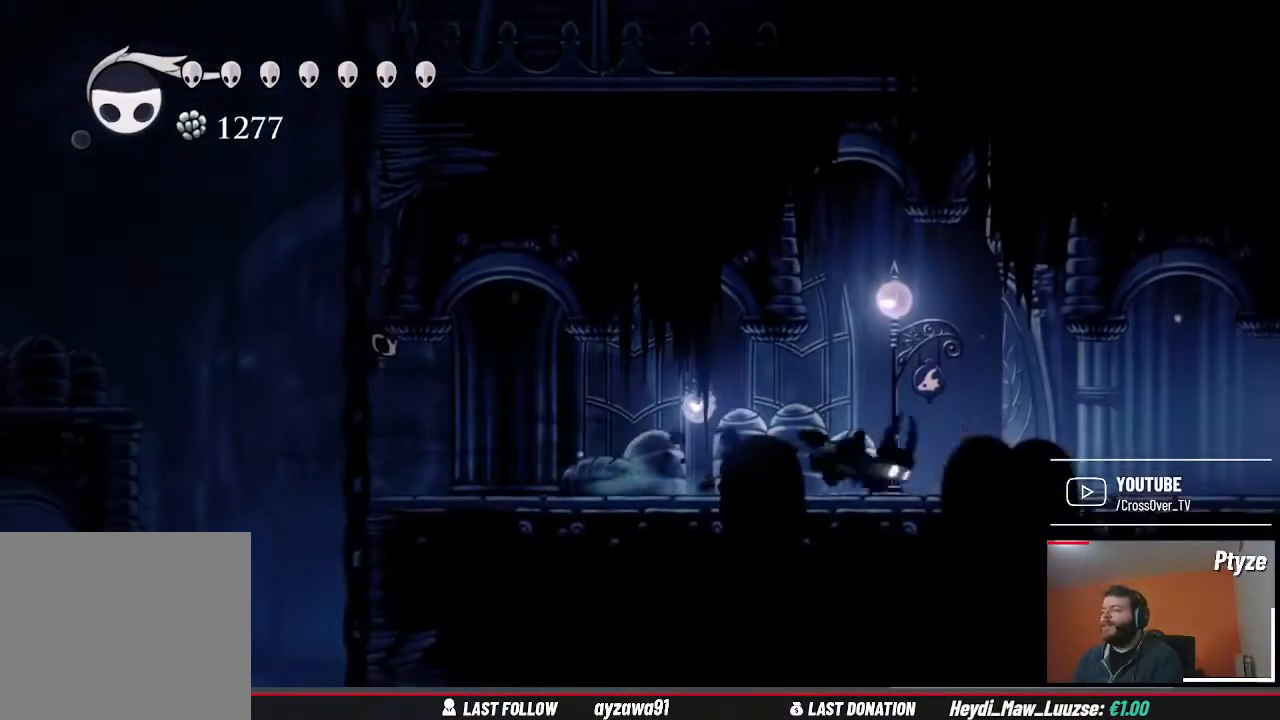
{"buttons": [], "left_stick": "right", "right_stick": "center", "events": []}
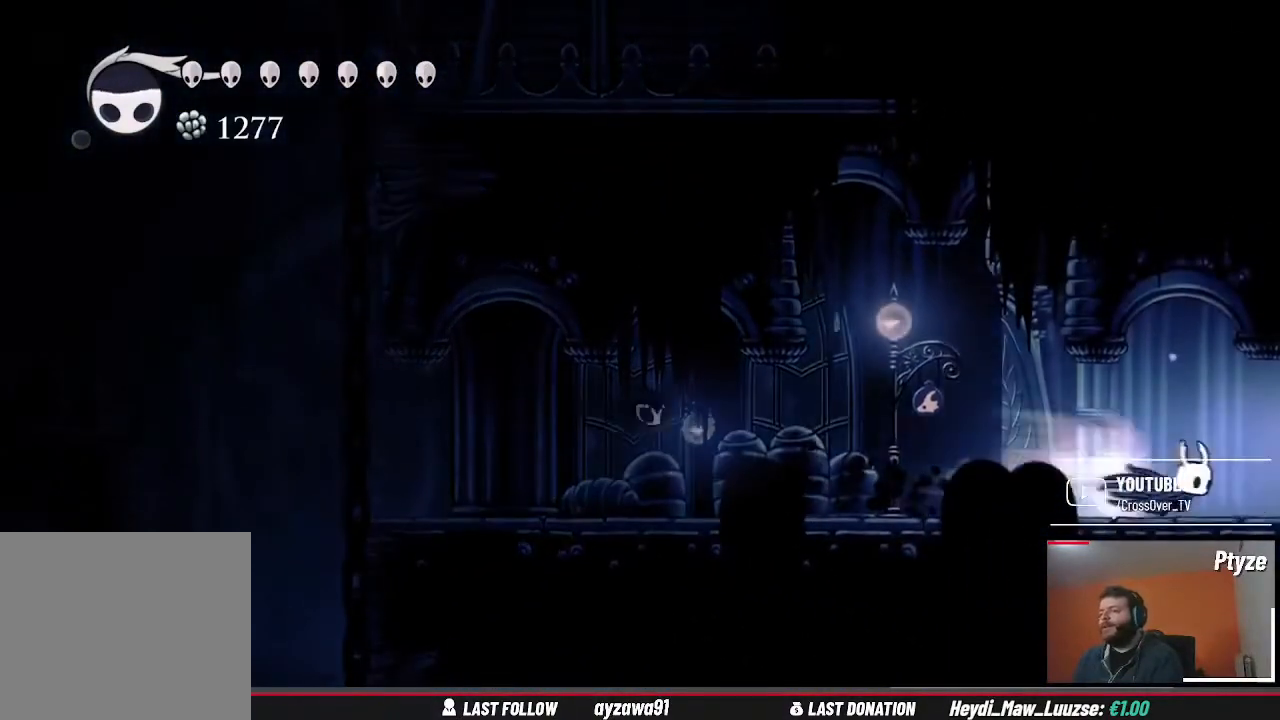
{"buttons": [], "left_stick": "right", "right_stick": "center", "events": []}
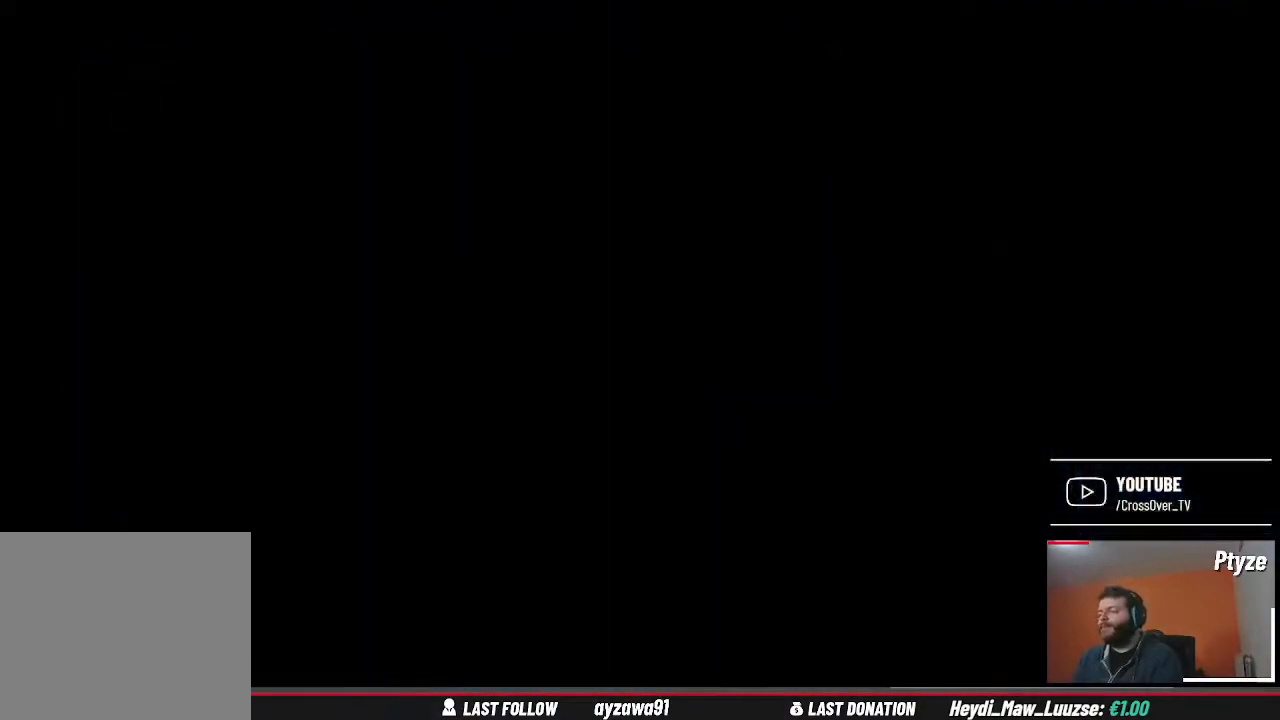
{"buttons": [], "left_stick": "right", "right_stick": "center", "events": []}
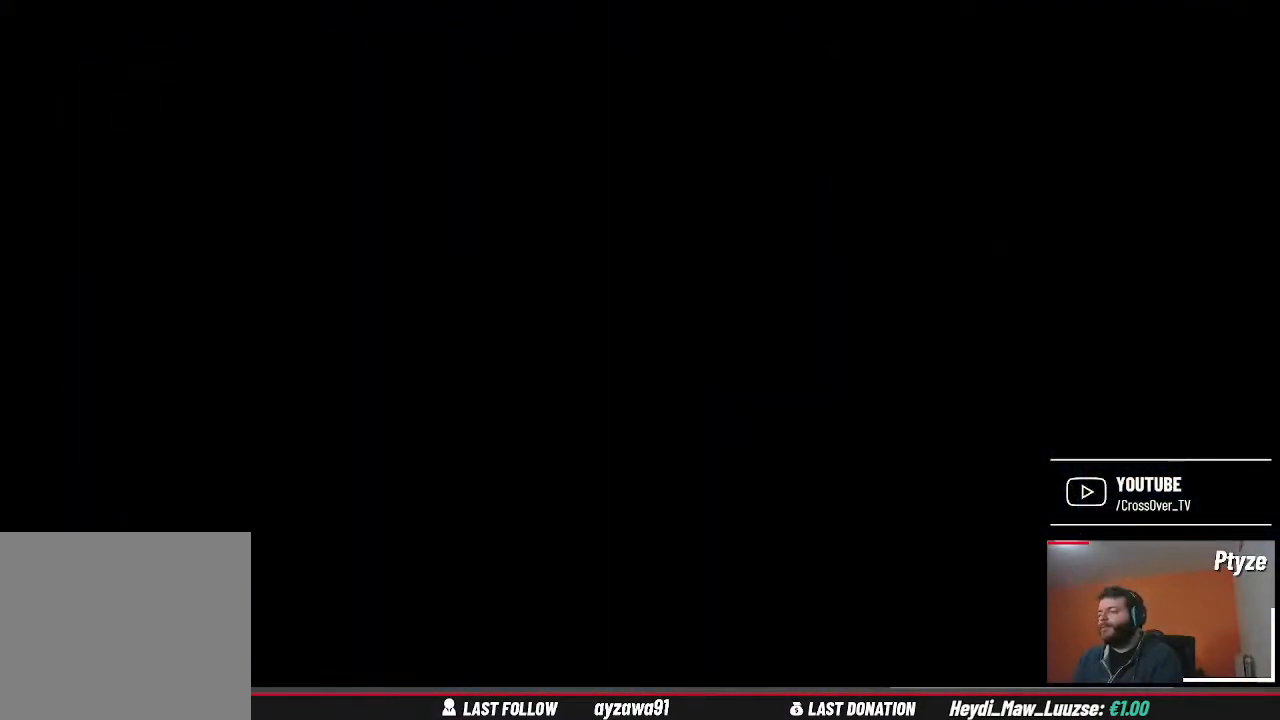
{"buttons": [], "left_stick": "right", "right_stick": "center", "events": [[100, "left_stick", "center"], [300, "left_stick", "up-right"], [400, "left_stick", "right"]]}
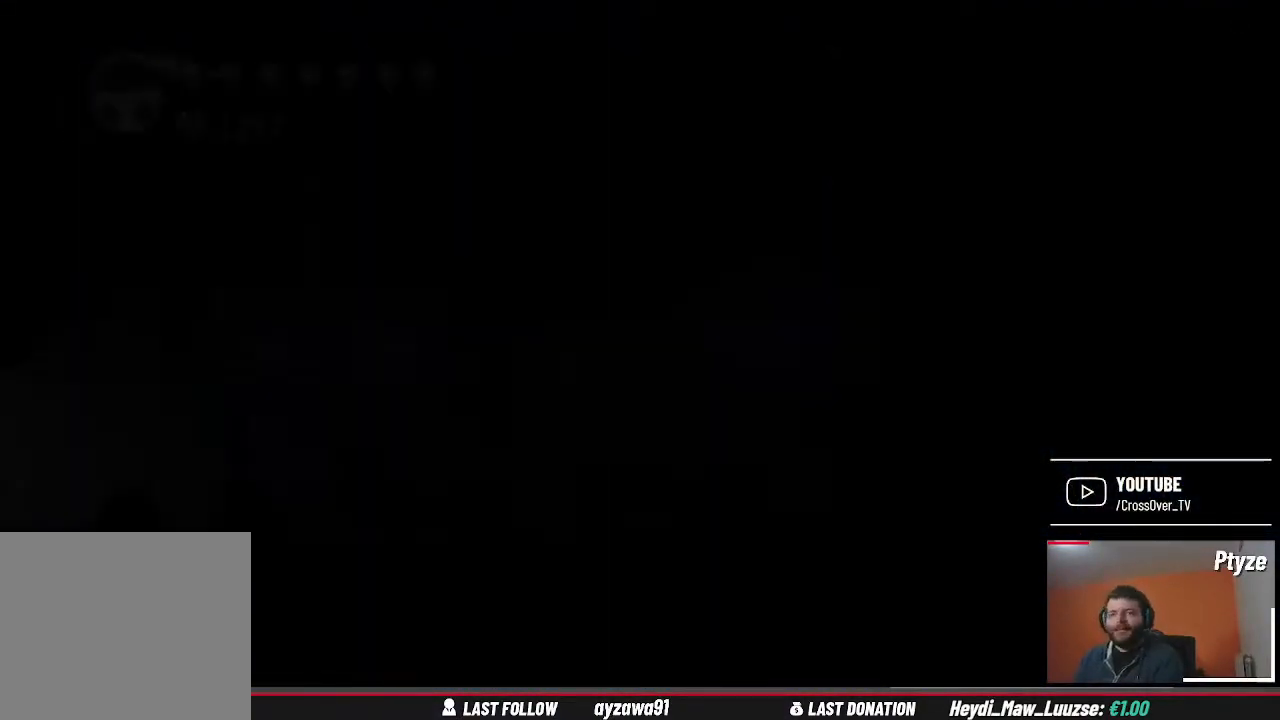
{"buttons": [], "left_stick": "right", "right_stick": "center", "events": []}
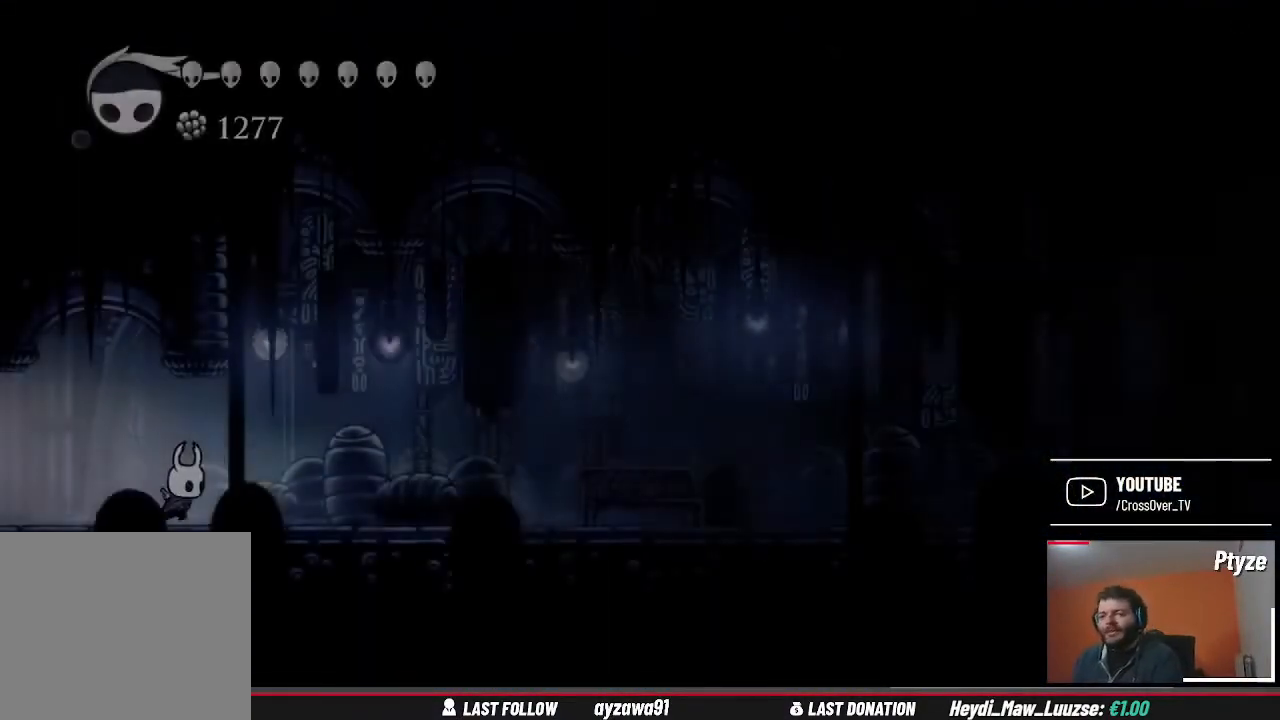
{"buttons": [], "left_stick": "right", "right_stick": "center", "events": []}
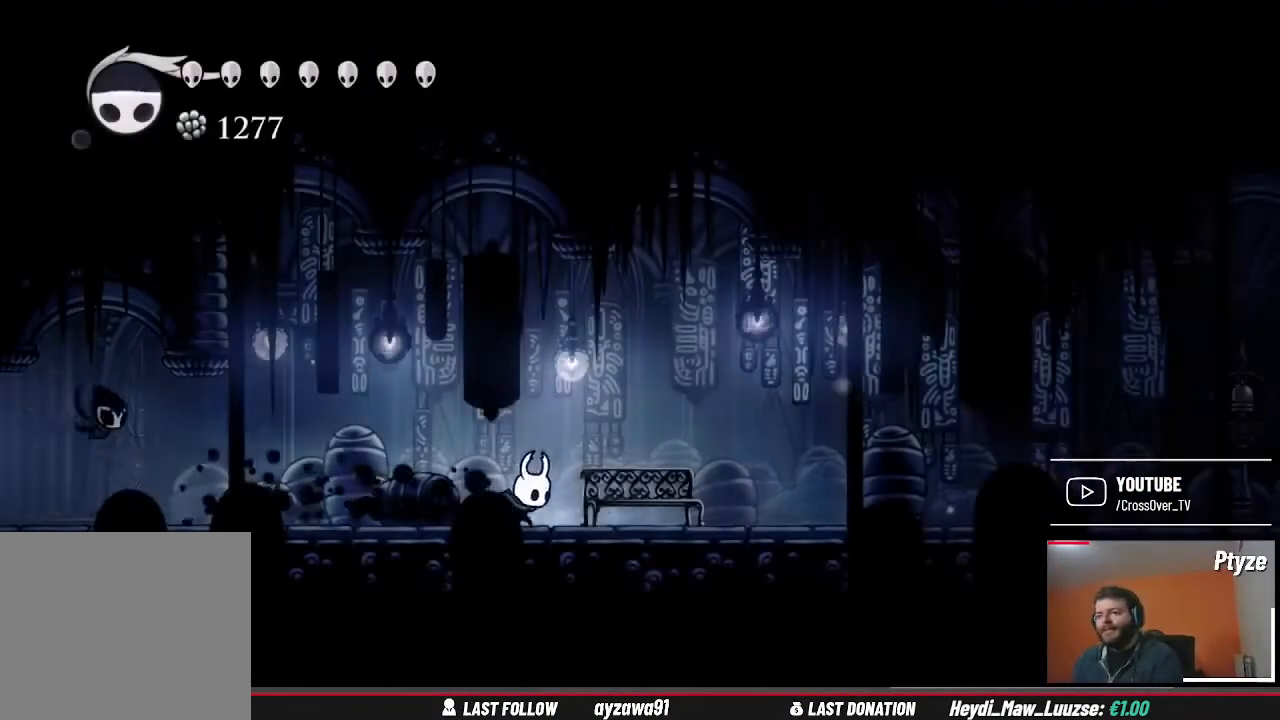
{"buttons": [], "left_stick": "right", "right_stick": "center", "events": []}
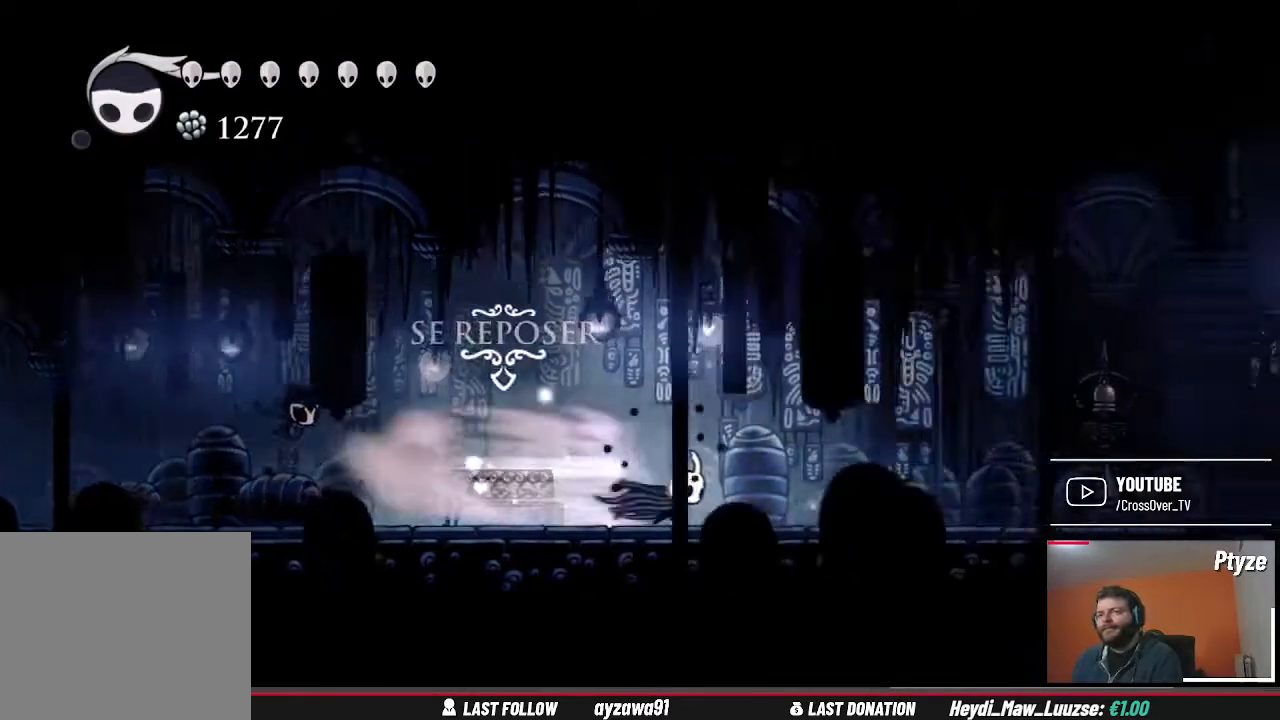
{"buttons": [], "left_stick": "right", "right_stick": "center", "events": []}
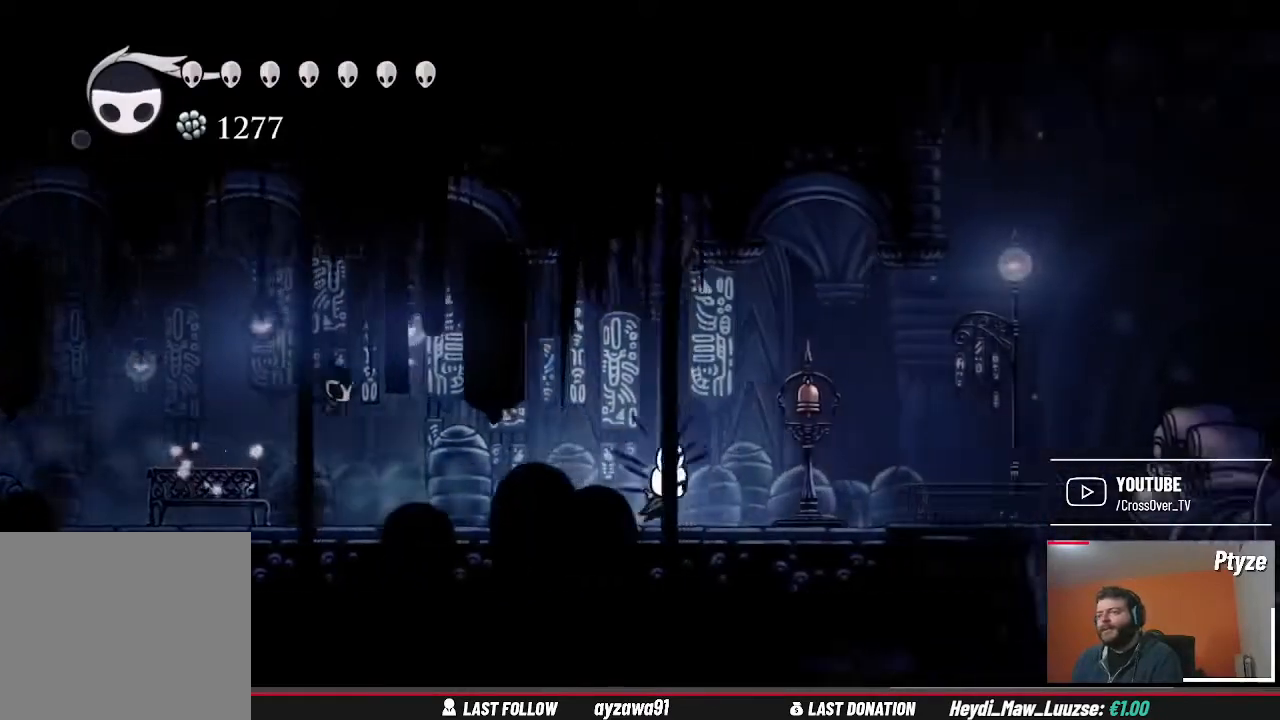
{"buttons": [], "left_stick": "right", "right_stick": "center", "events": []}
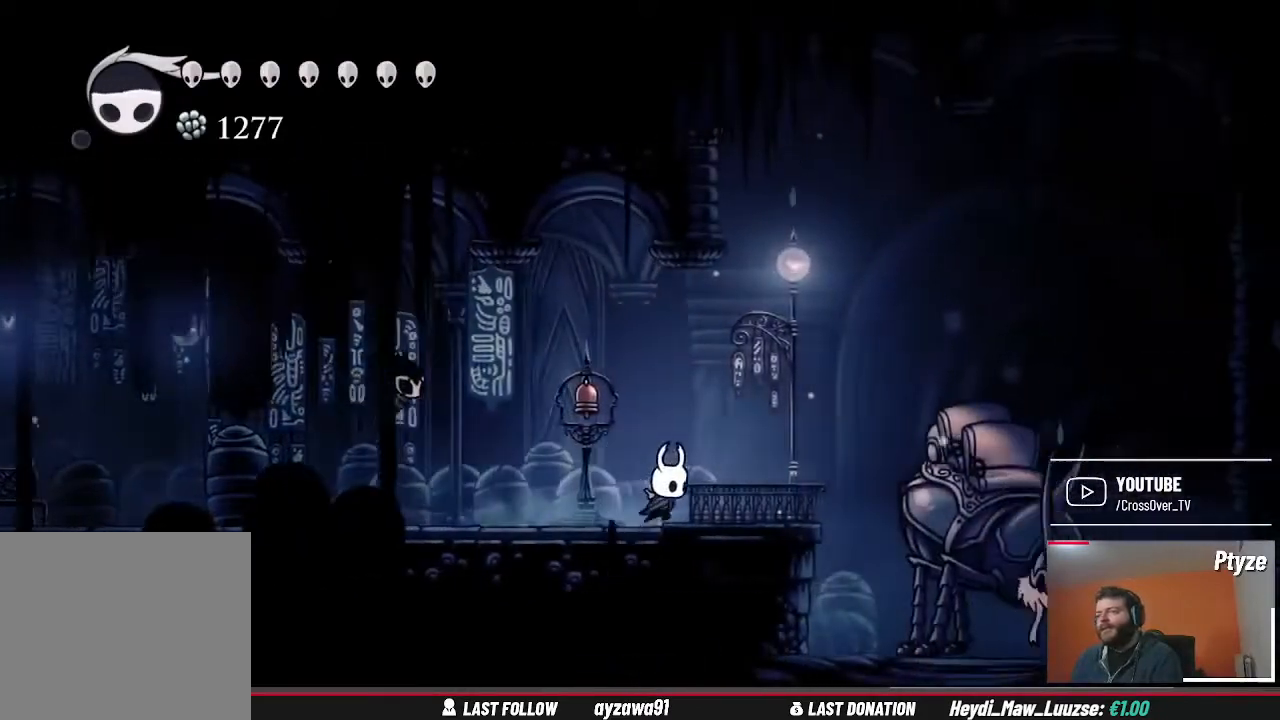
{"buttons": [], "left_stick": "center", "right_stick": "center", "events": [[267, "left_stick", "up"], [400, "left_stick", "center"]]}
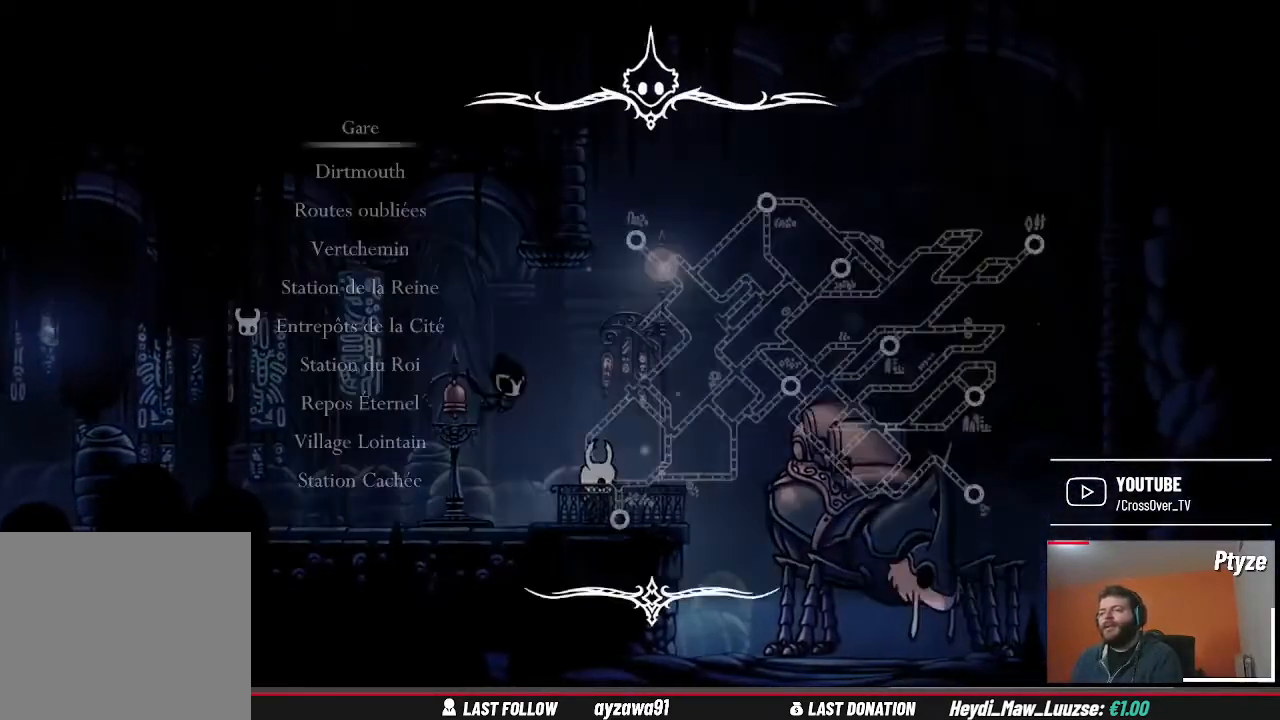
{"buttons": [], "left_stick": "center", "right_stick": "center", "events": []}
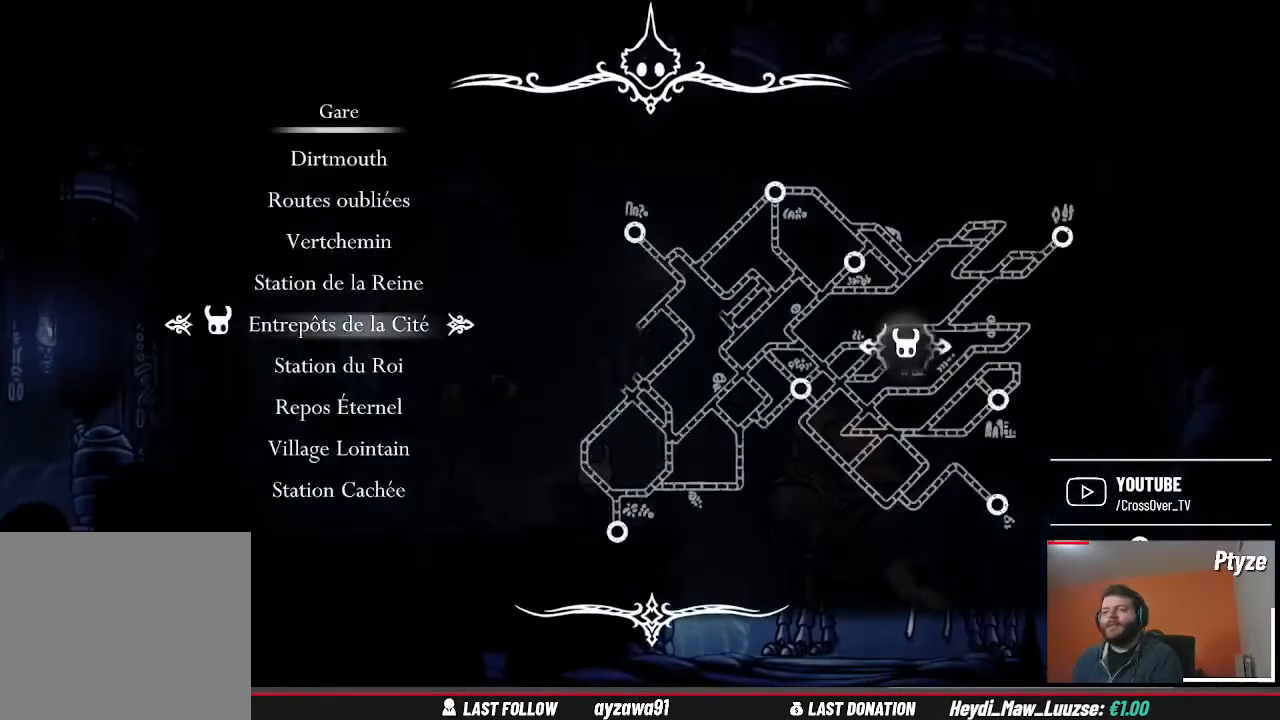
{"buttons": [], "left_stick": "center", "right_stick": "center", "events": []}
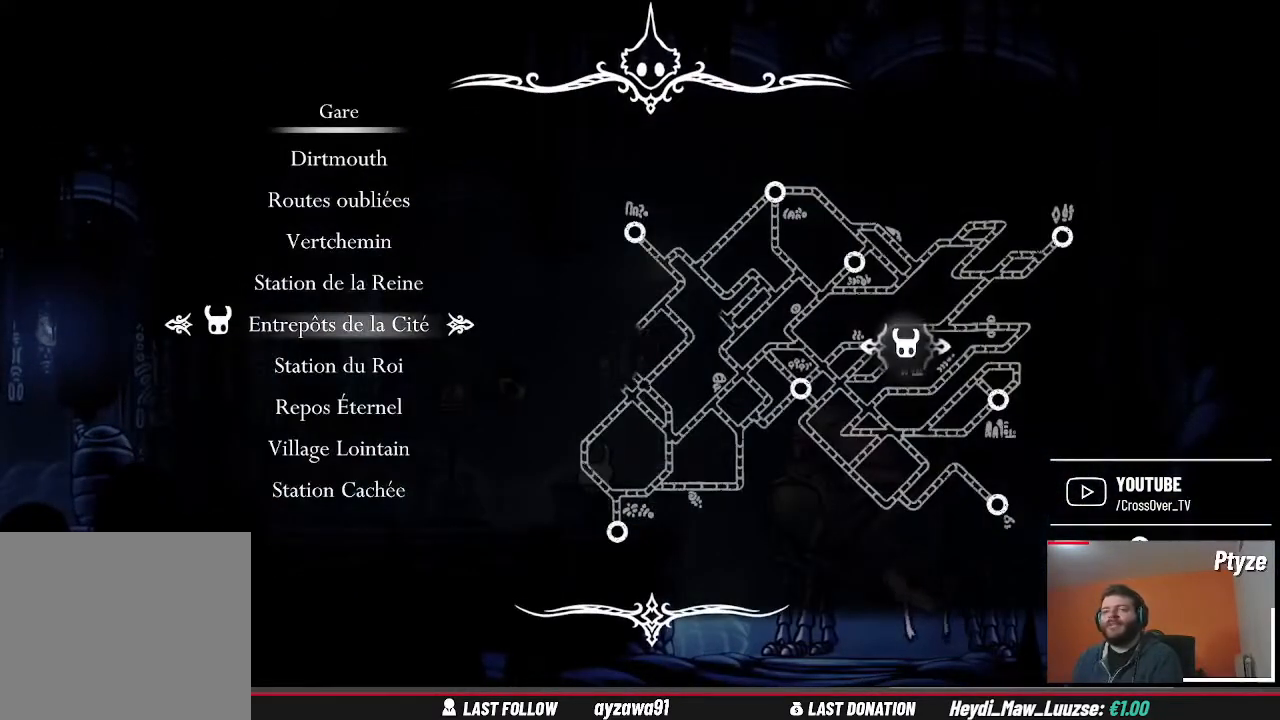
{"buttons": ["DPAD_UP"], "left_stick": "center", "right_stick": "center", "events": [[233, "DPAD_UP", "down"], [333, "DPAD_UP", "up"], [467, "DPAD_UP", "down"]]}
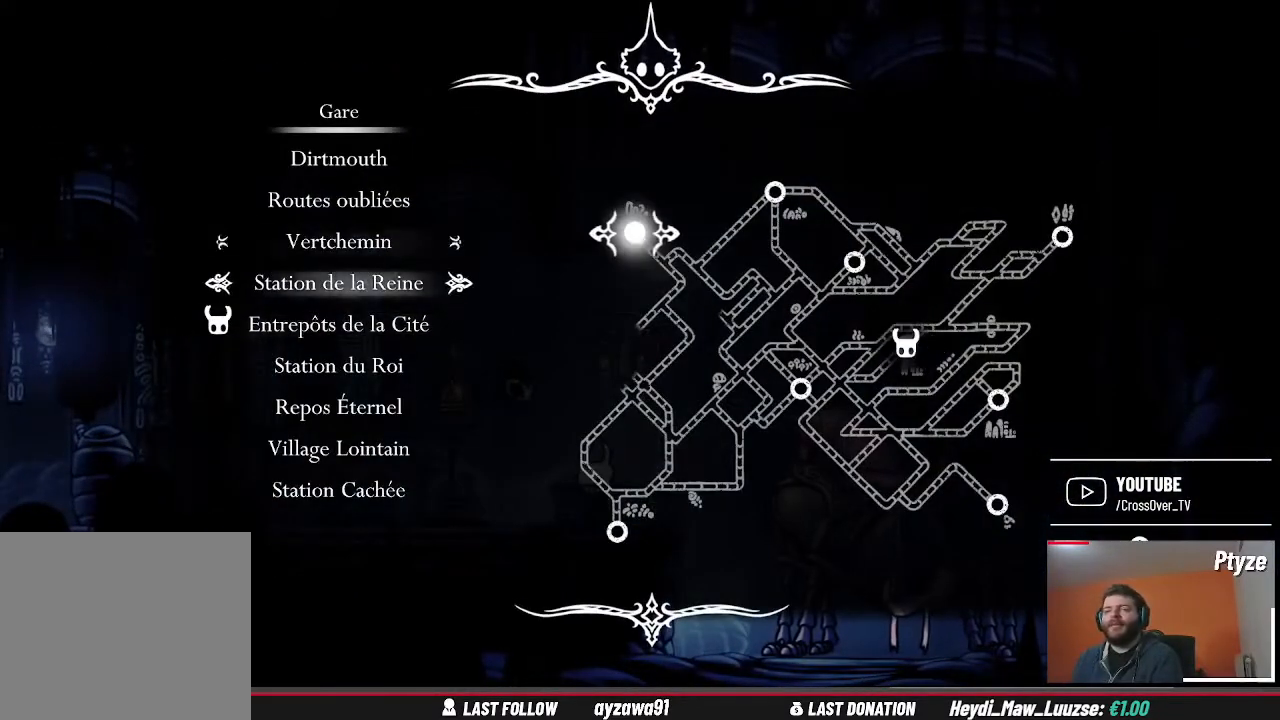
{"buttons": [], "left_stick": "center", "right_stick": "center", "events": [[33, "DPAD_UP", "up"], [200, "A", "down"], [333, "A", "up"]]}
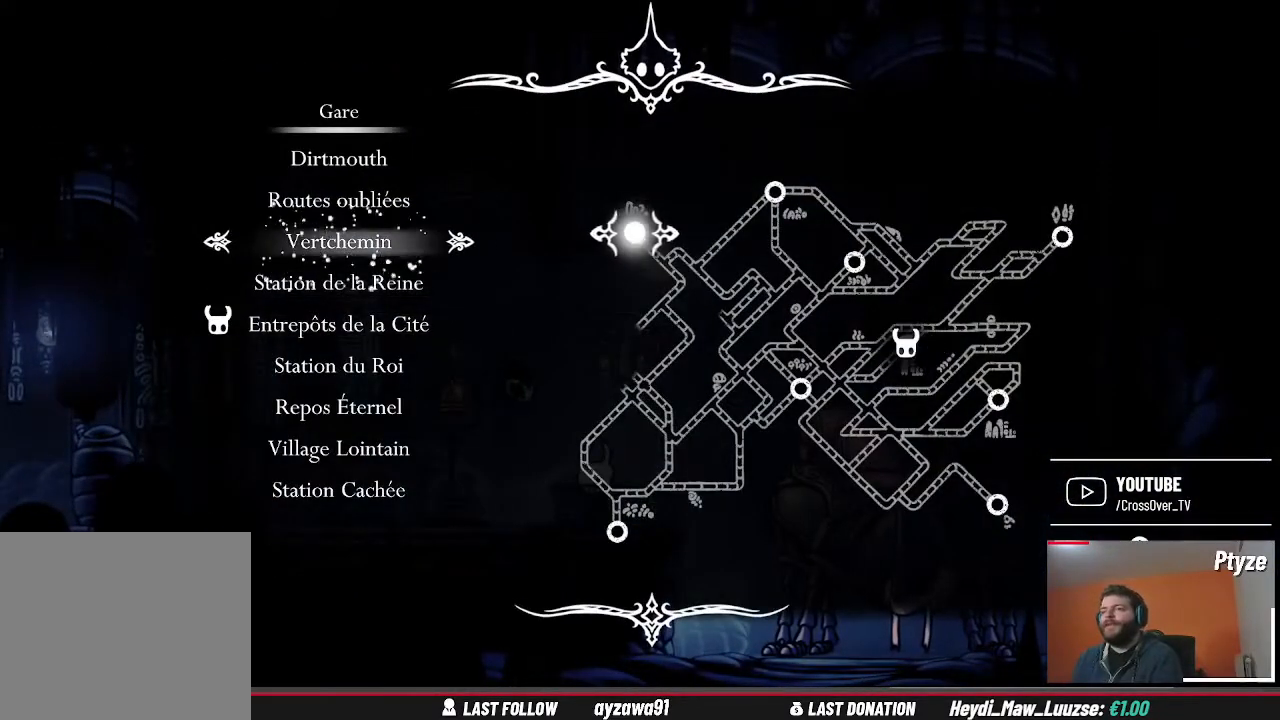
{"buttons": [], "left_stick": "center", "right_stick": "center", "events": []}